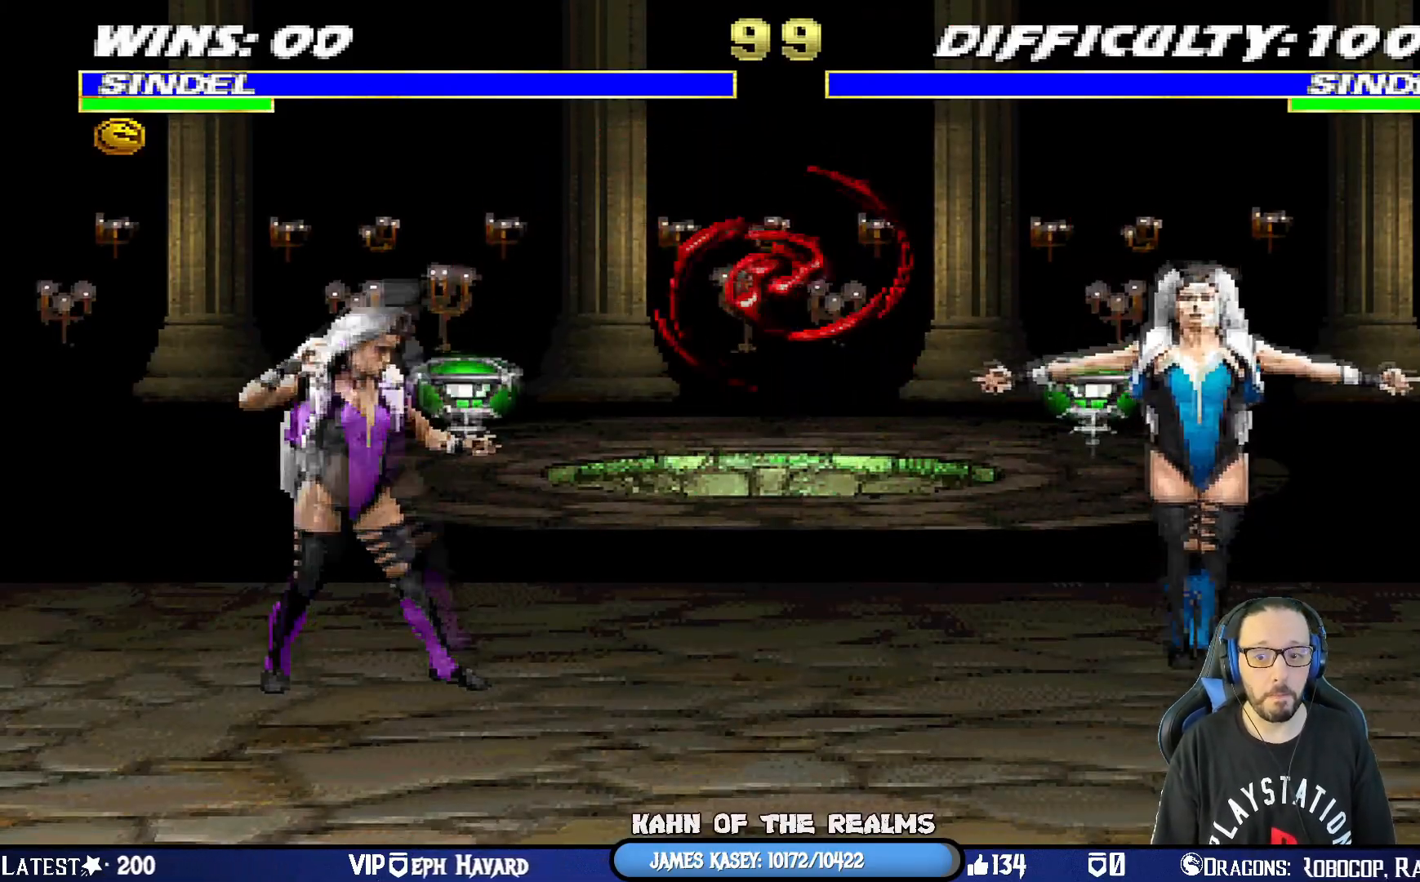
Gameplay with a controller (PlayStation layout); each line is a JSON object with the inputs held at the frame after it. "events" lists button and stick changes between this image and that frame as [ms after this image, input, new state], when the widget could be followed in between.
{"buttons": ["SQUARE", "L1", "DPAD_RIGHT"], "left_stick": "center", "right_stick": "center", "events": [[17, "DPAD_UP", "down"], [167, "DPAD_RIGHT", "up"], [184, "DPAD_UP", "up"], [267, "DPAD_DOWN", "down"], [317, "SQUARE", "down"], [384, "DPAD_DOWN", "up"], [417, "SQUARE", "up"], [434, "DPAD_RIGHT", "down"], [451, "DPAD_UP", "down"], [484, "SQUARE", "down"], [501, "DPAD_UP", "up"]]}
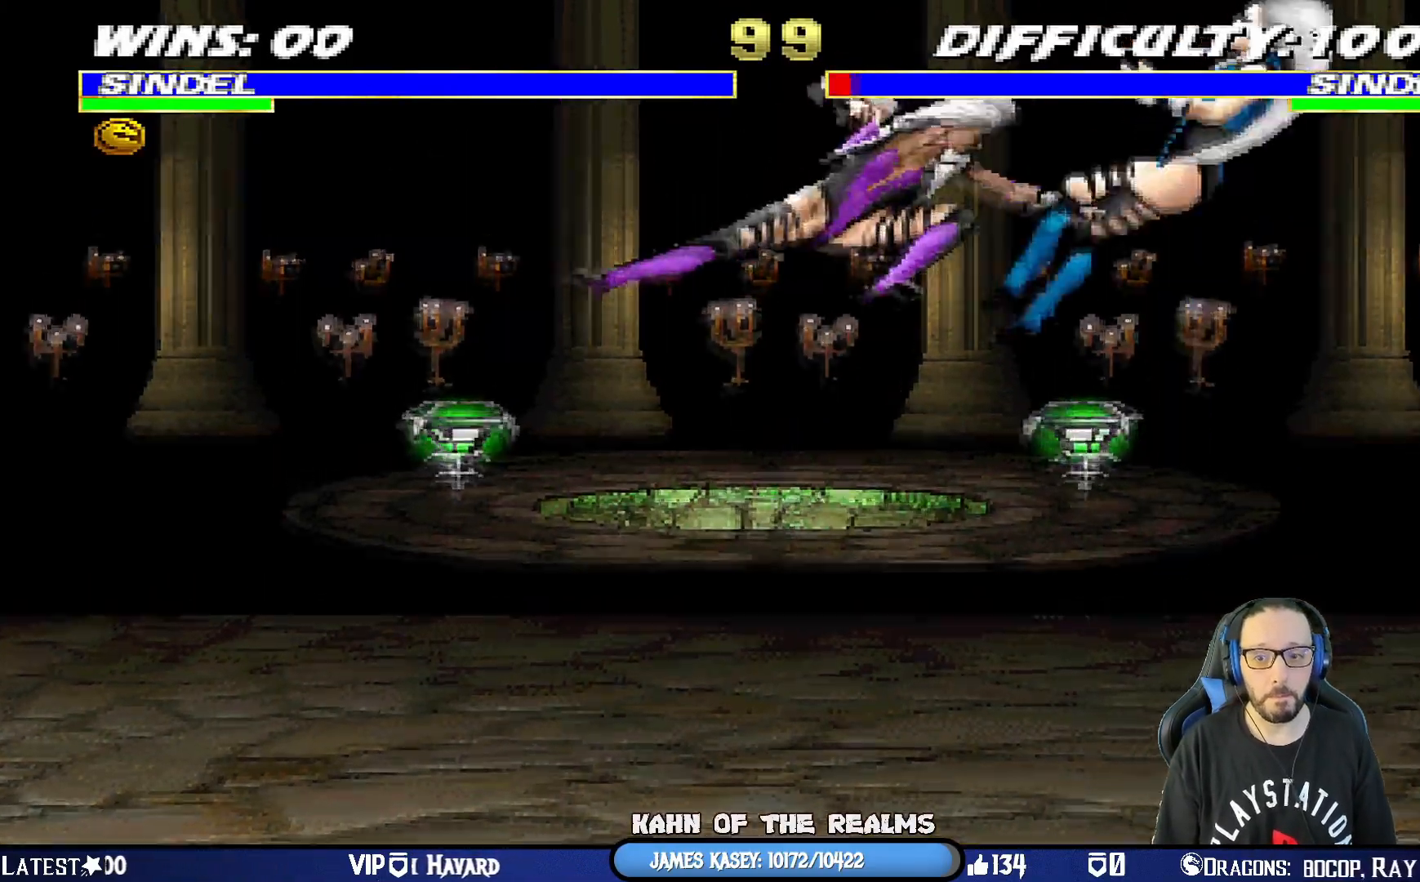
{"buttons": ["L1", "DPAD_RIGHT"], "left_stick": "center", "right_stick": "center", "events": [[50, "L1", "up"], [66, "DPAD_RIGHT", "up"], [166, "SQUARE", "up"], [267, "DPAD_DOWN", "down"], [333, "DPAD_DOWN", "up"], [400, "DPAD_RIGHT", "down"], [400, "L1", "down"]]}
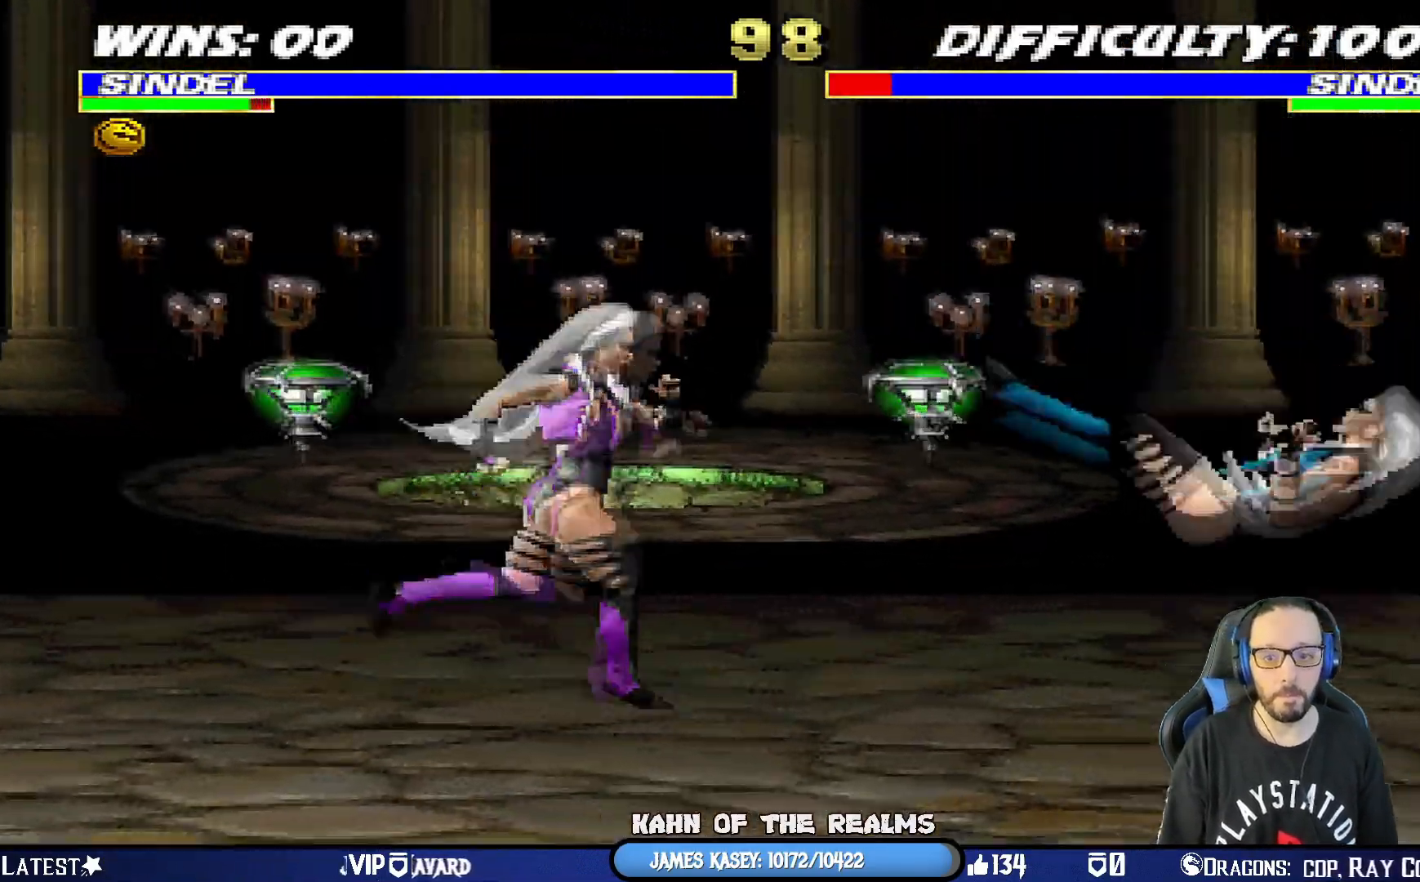
{"buttons": ["L1", "DPAD_LEFT"], "left_stick": "center", "right_stick": "center", "events": [[217, "DPAD_UP", "down"], [300, "DPAD_RIGHT", "up"], [334, "DPAD_LEFT", "down"], [367, "DPAD_UP", "up"]]}
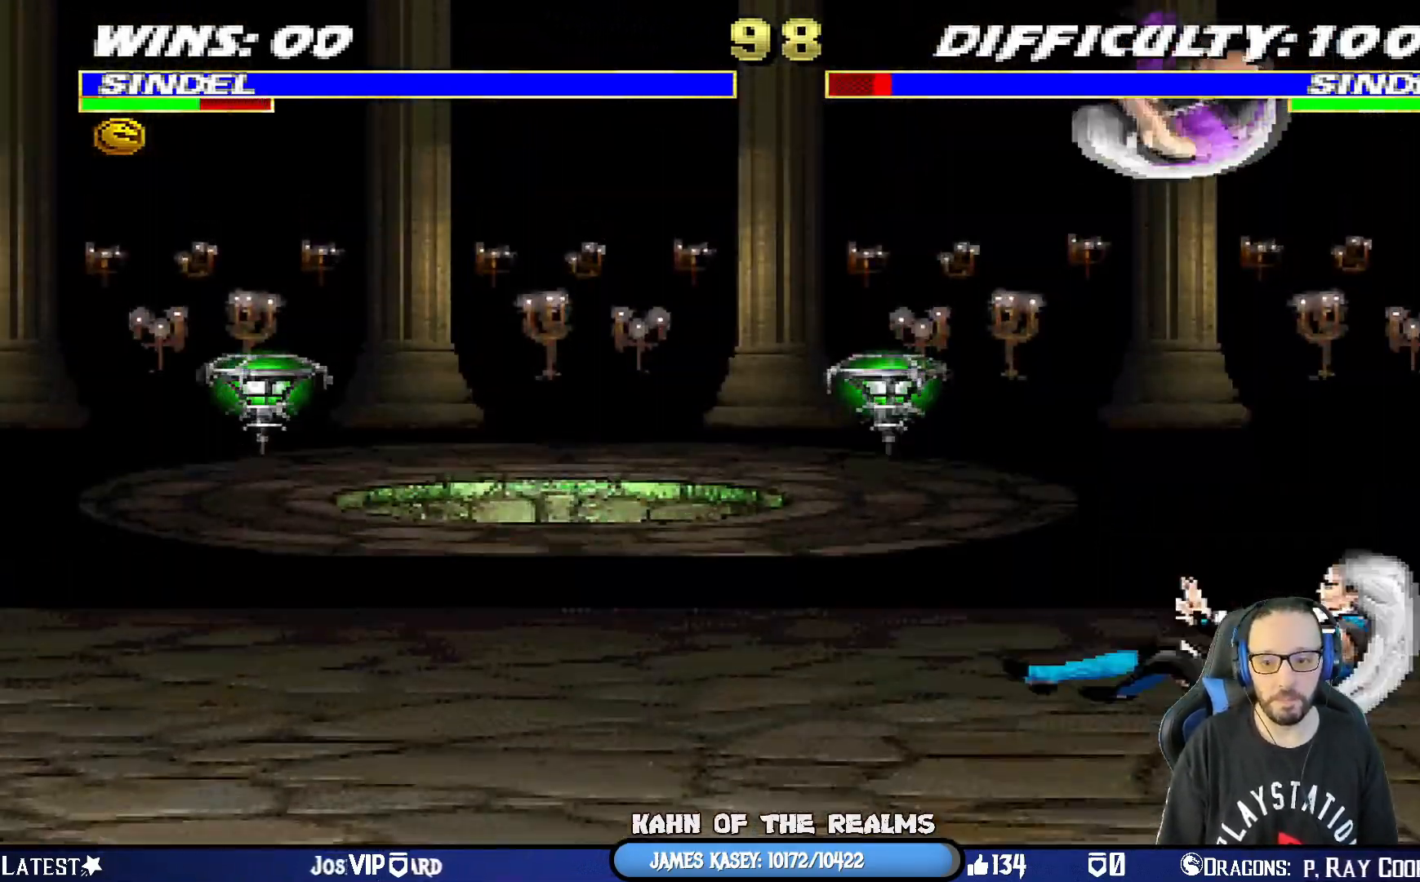
{"buttons": ["L1", "DPAD_DOWN"], "left_stick": "center", "right_stick": "center", "events": [[66, "SQUARE", "down"], [116, "DPAD_LEFT", "up"], [150, "SQUARE", "up"], [233, "TRIANGLE", "down"], [317, "TRIANGLE", "up"], [383, "SQUARE", "down"], [400, "DPAD_DOWN", "down"], [467, "SQUARE", "up"]]}
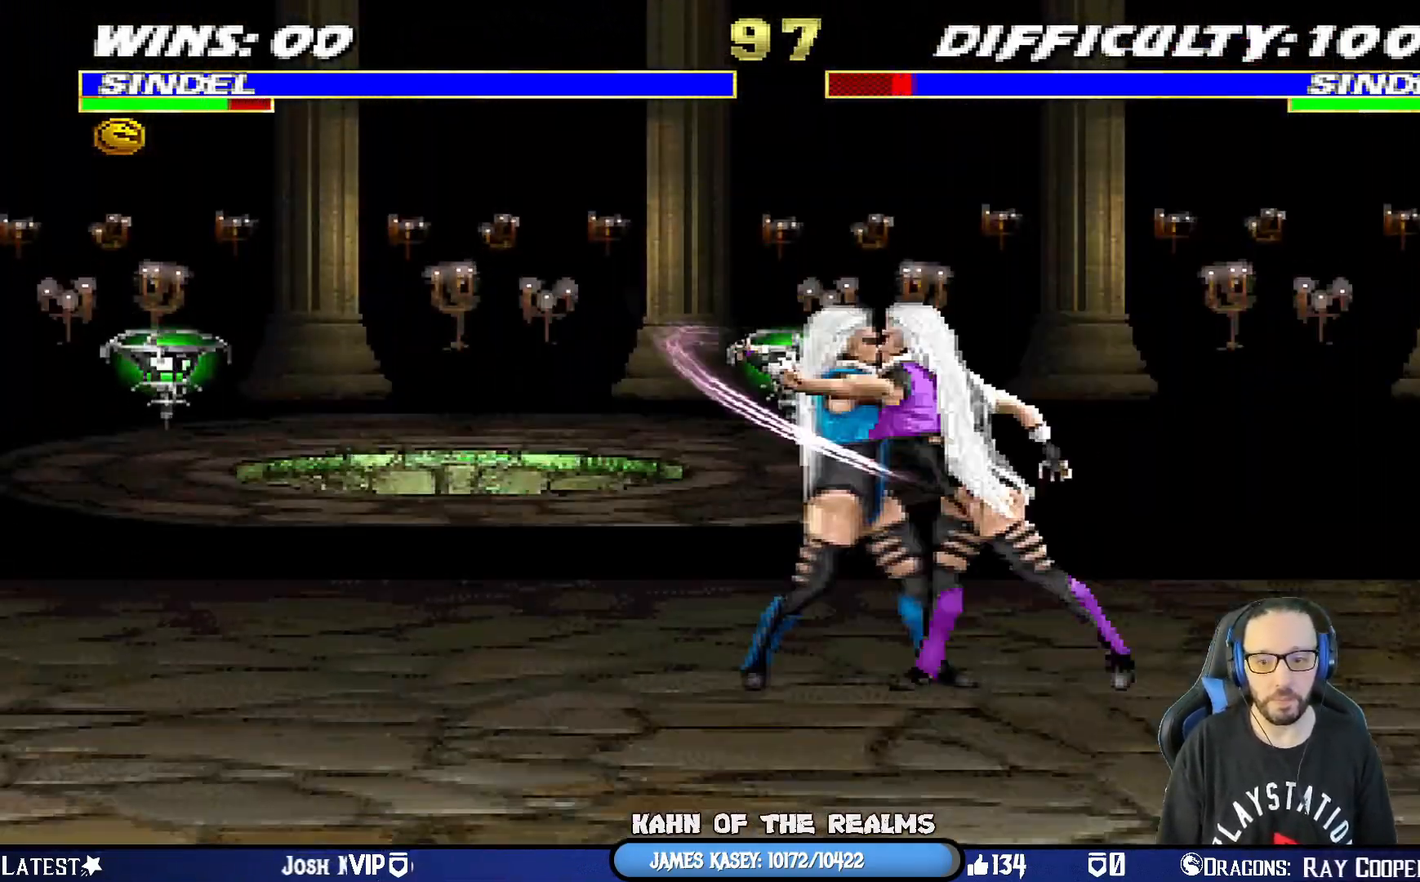
{"buttons": ["SQUARE", "L1", "DPAD_DOWN", "DPAD_RIGHT"], "left_stick": "center", "right_stick": "center", "events": [[17, "SQUARE", "down"], [100, "SQUARE", "up"], [150, "SQUARE", "down"], [234, "SQUARE", "up"], [284, "SQUARE", "down"], [384, "SQUARE", "up"], [451, "SQUARE", "down"], [484, "DPAD_RIGHT", "down"]]}
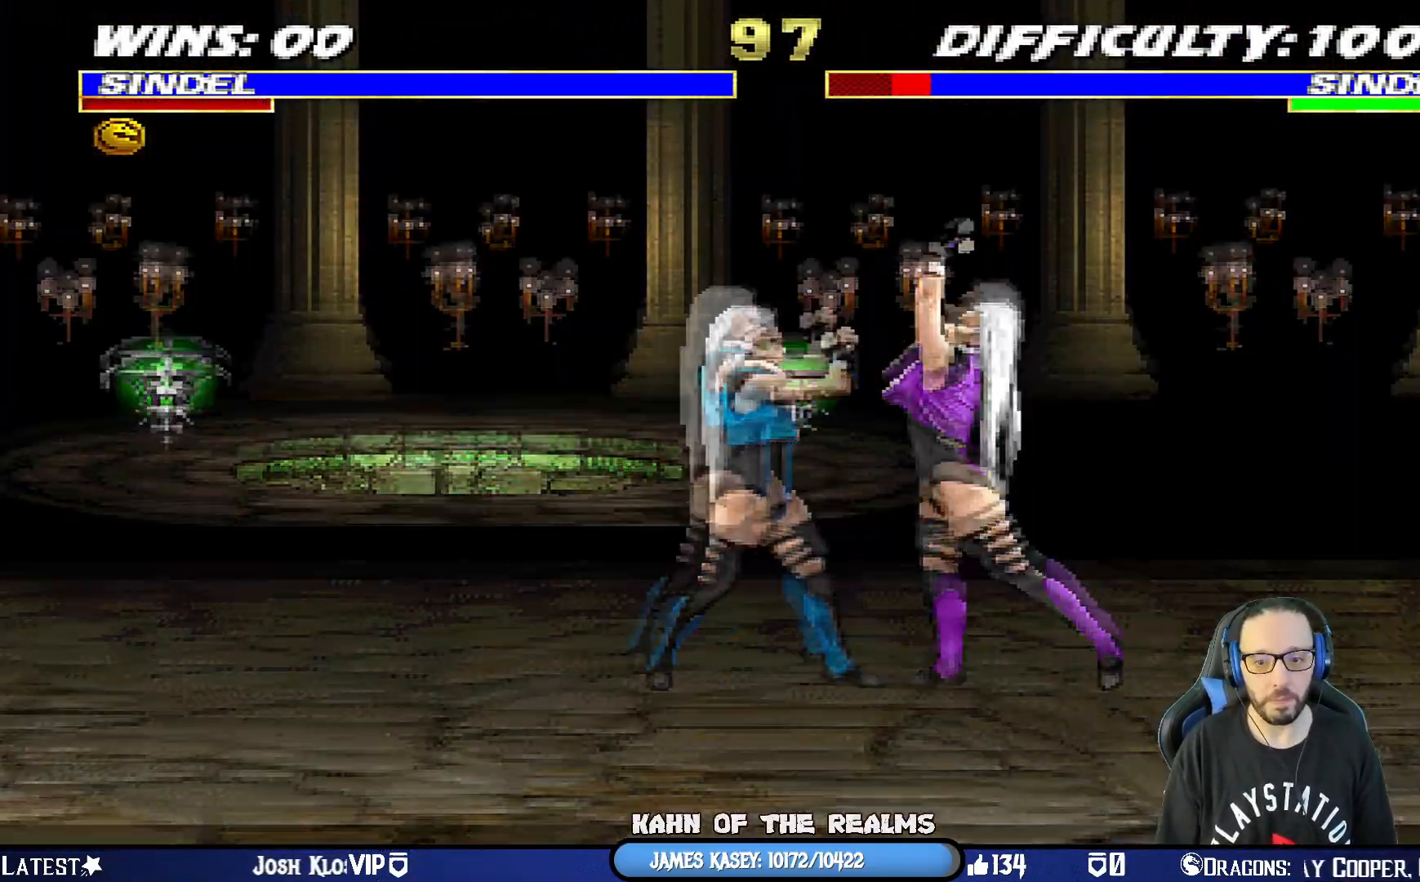
{"buttons": [], "left_stick": "center", "right_stick": "center", "events": [[33, "SQUARE", "up"], [66, "DPAD_RIGHT", "up"], [83, "SQUARE", "down"], [100, "DPAD_DOWN", "up"], [150, "L1", "up"], [233, "SQUARE", "up"], [300, "DPAD_RIGHT", "down"], [467, "DPAD_RIGHT", "up"]]}
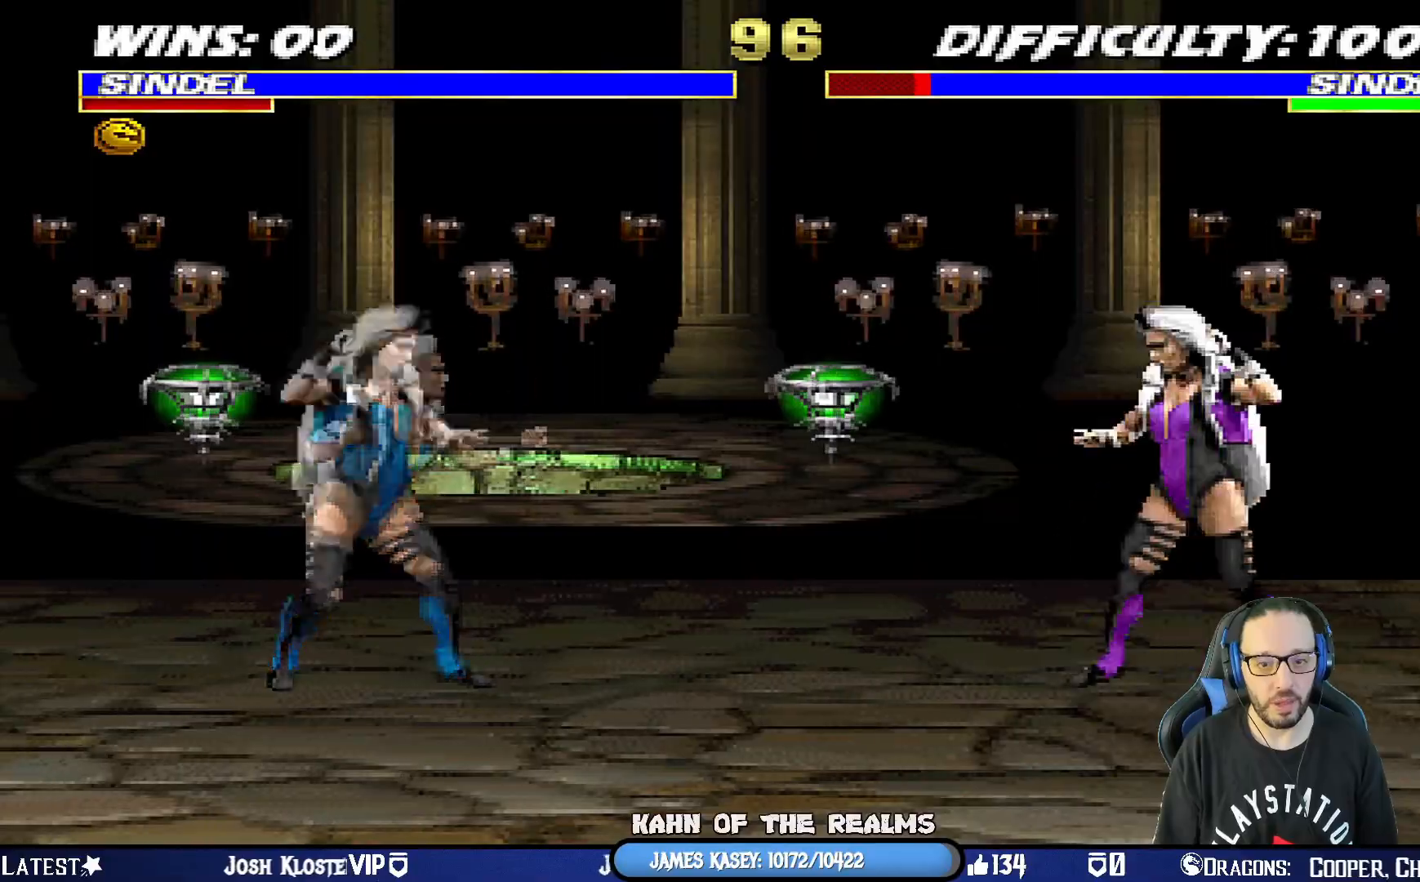
{"buttons": ["L1"], "left_stick": "center", "right_stick": "center", "events": [[17, "L1", "down"], [33, "DPAD_LEFT", "down"], [50, "DPAD_UP", "down"], [300, "DPAD_UP", "up"], [317, "DPAD_LEFT", "up"], [384, "SQUARE", "down"], [467, "SQUARE", "up"]]}
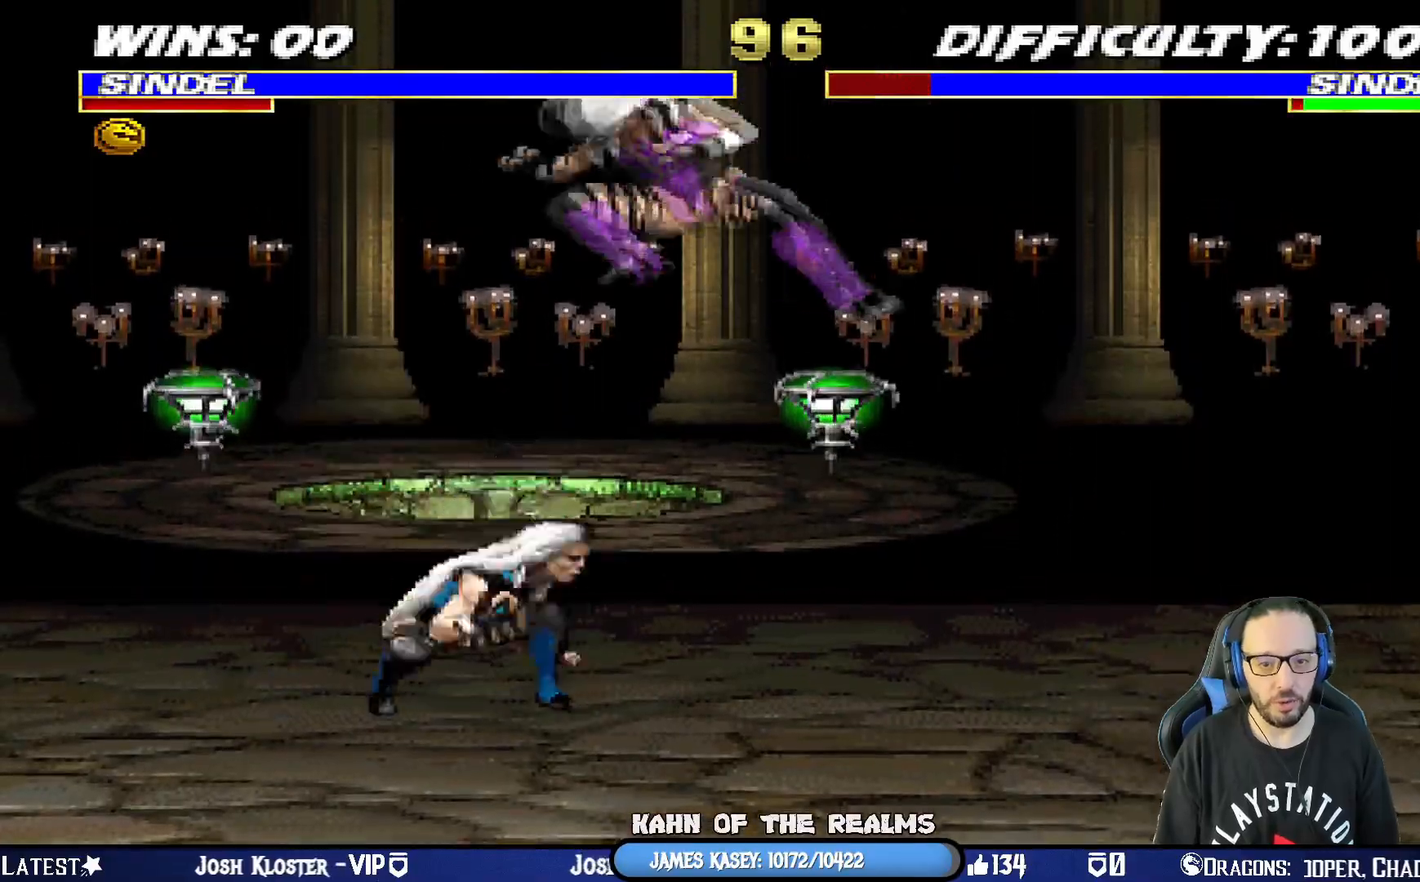
{"buttons": ["SQUARE", "L1", "DPAD_DOWN"], "left_stick": "center", "right_stick": "center", "events": [[50, "TRIANGLE", "down"], [133, "TRIANGLE", "up"], [166, "DPAD_DOWN", "down"], [200, "SQUARE", "down"], [283, "SQUARE", "up"], [333, "SQUARE", "down"]]}
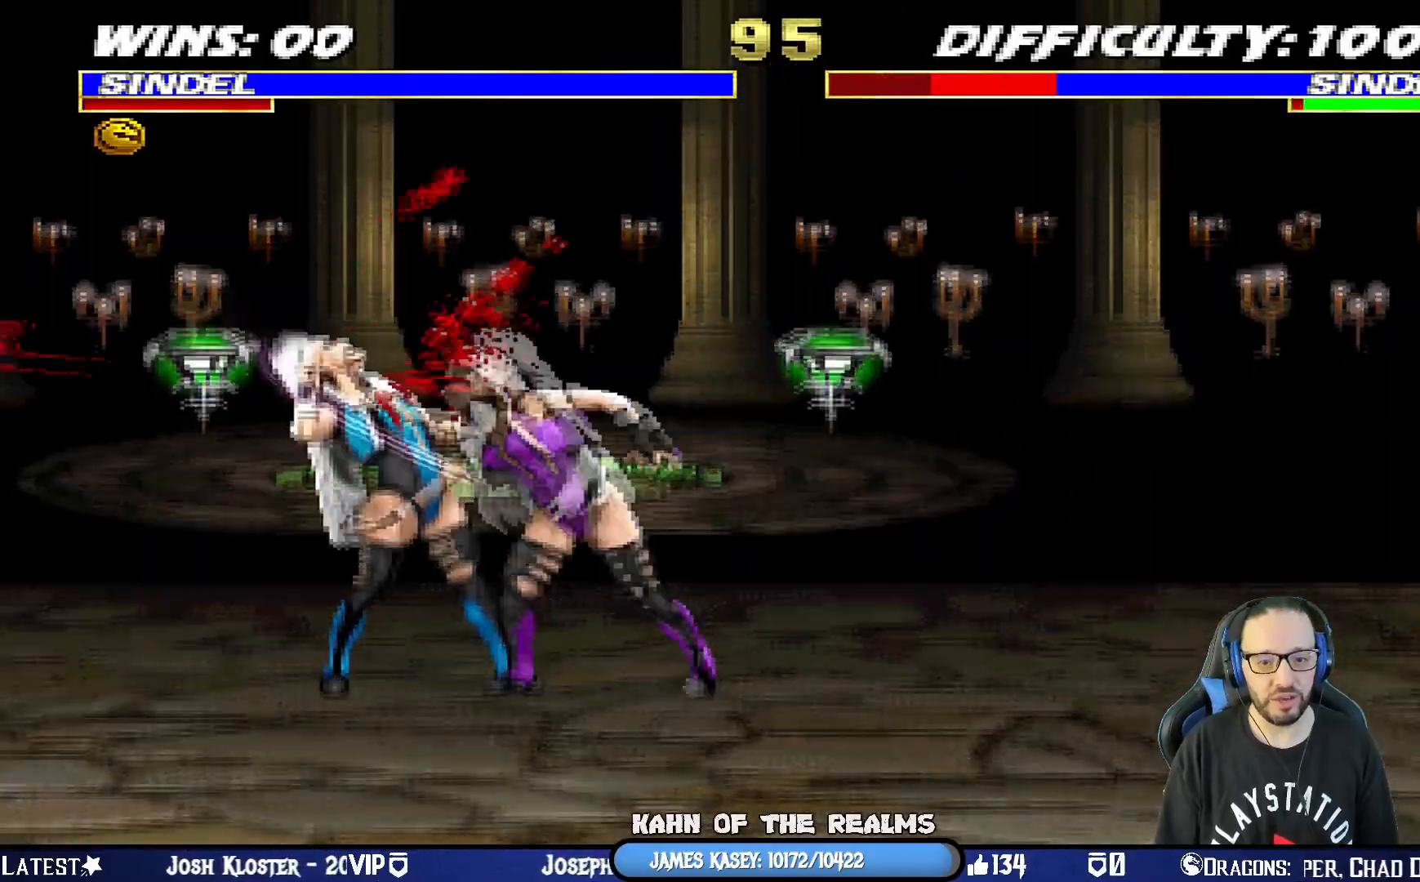
{"buttons": [], "left_stick": "center", "right_stick": "center", "events": [[67, "SQUARE", "up"], [117, "SQUARE", "down"], [250, "SQUARE", "up"], [300, "SQUARE", "down"], [317, "DPAD_RIGHT", "down"], [400, "DPAD_DOWN", "up"], [400, "SQUARE", "up"], [417, "DPAD_RIGHT", "up"], [434, "L1", "up"]]}
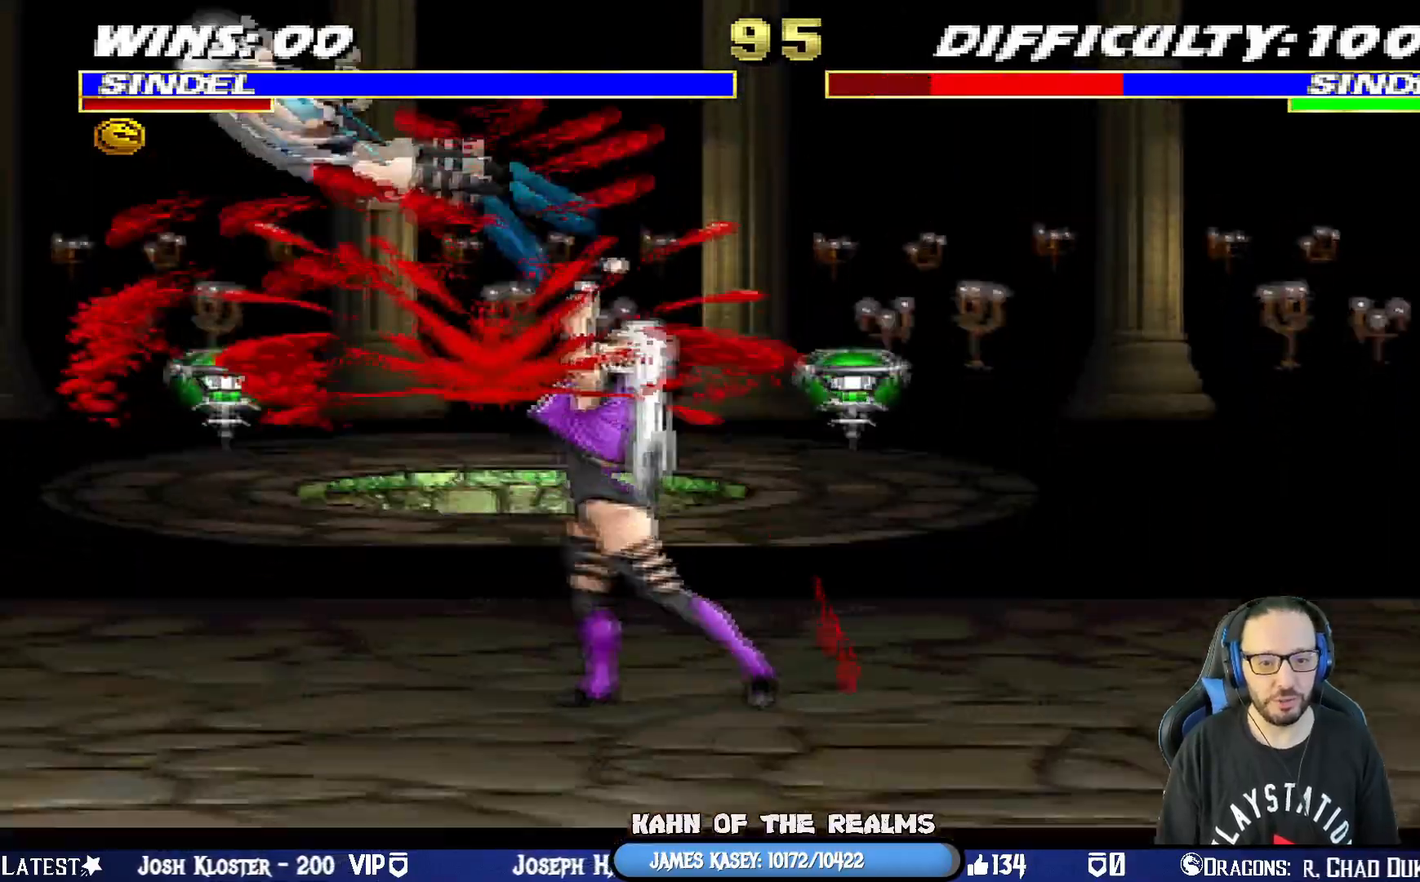
{"buttons": ["L1", "DPAD_LEFT"], "left_stick": "center", "right_stick": "center"}